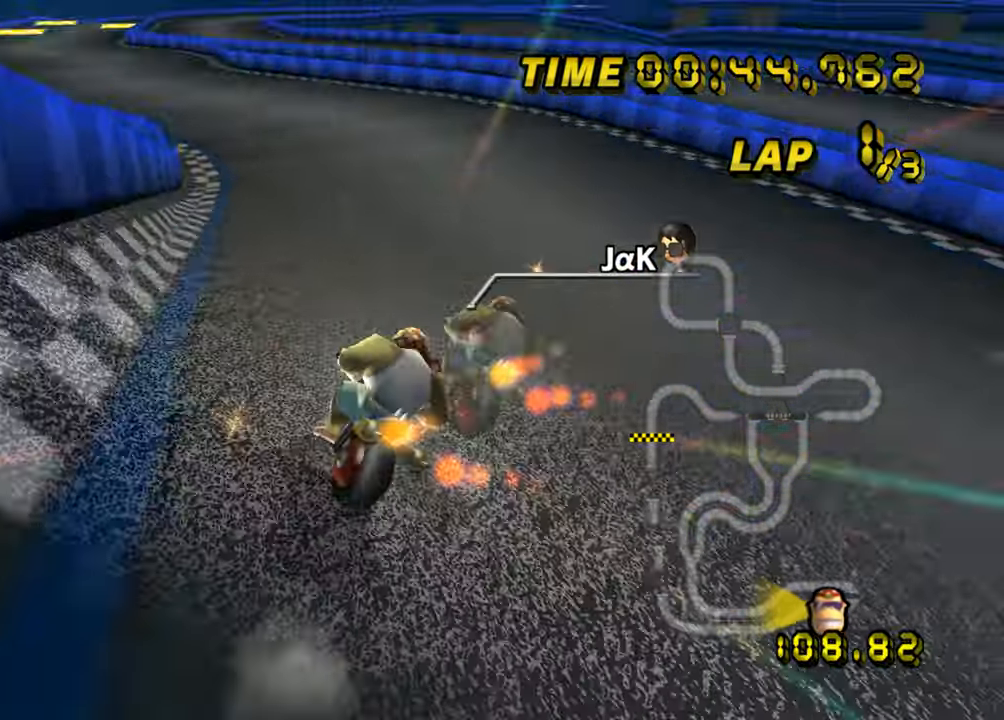
Gameplay with a controller (Nintendo layout); each line is a JSON object with the inputs held at the frame after it. "events" lists button and stick changes between this image and that frame as [ms after this image, input, new state], when the widget could be followed in between. Not read: A B L2 L3 R2 R3 SELECT X Y Z.
{"buttons": [], "left_stick": "center", "events": [[167, "left_stick", "center"], [217, "left_stick", "left"], [301, "left_stick", "center"]]}
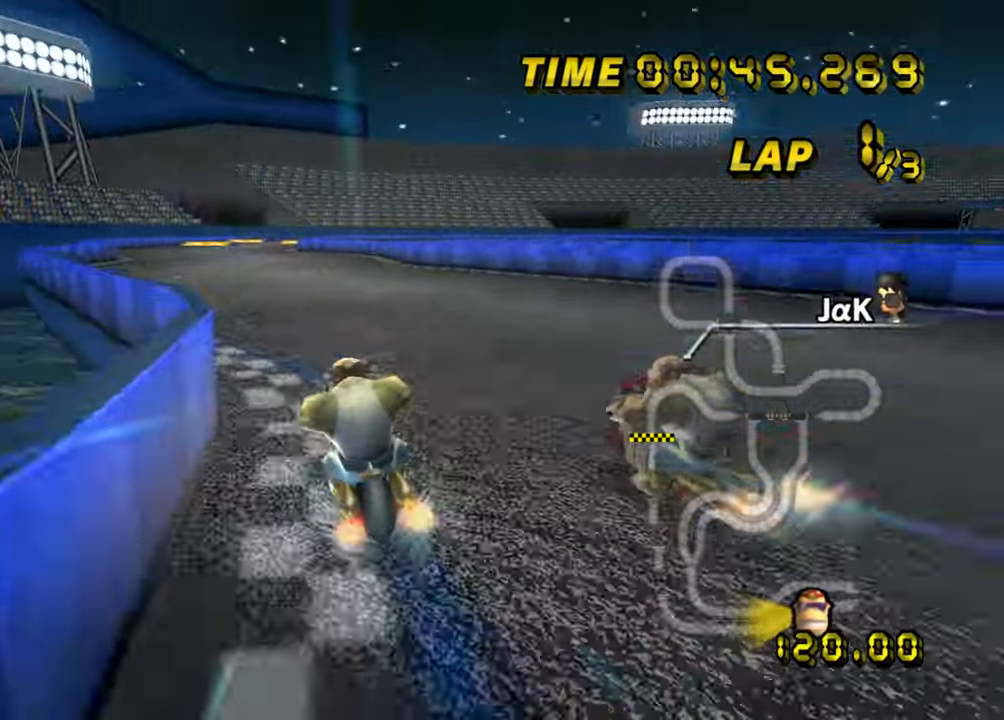
{"buttons": [], "left_stick": "right", "events": [[233, "left_stick", "right"]]}
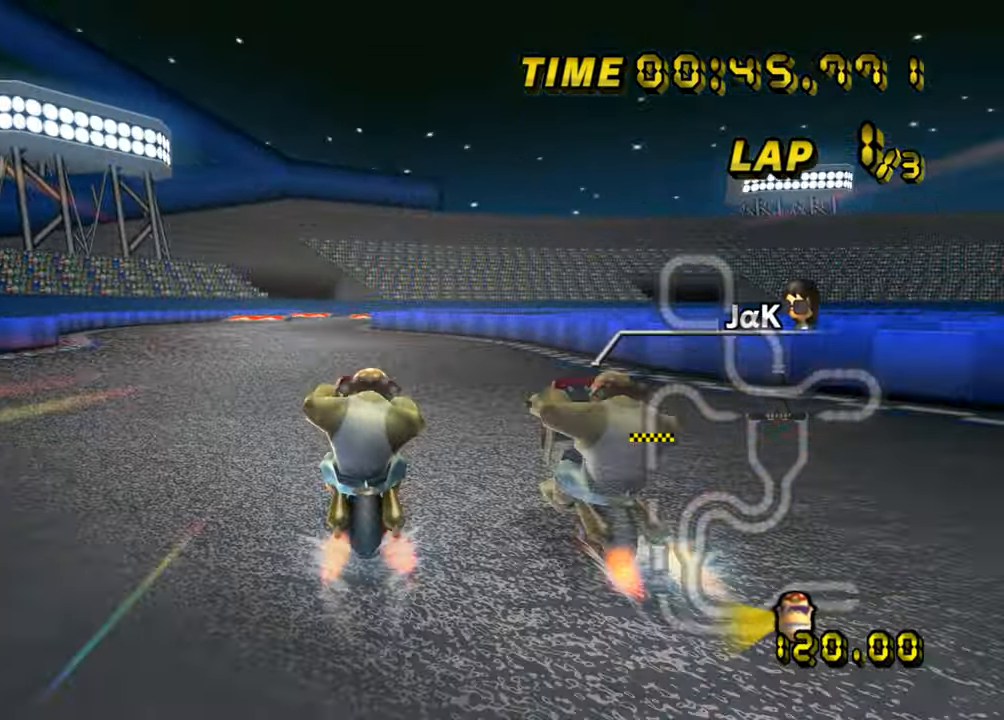
{"buttons": [], "left_stick": "center", "events": [[50, "left_stick", "center"], [317, "left_stick", "right"], [451, "left_stick", "center"]]}
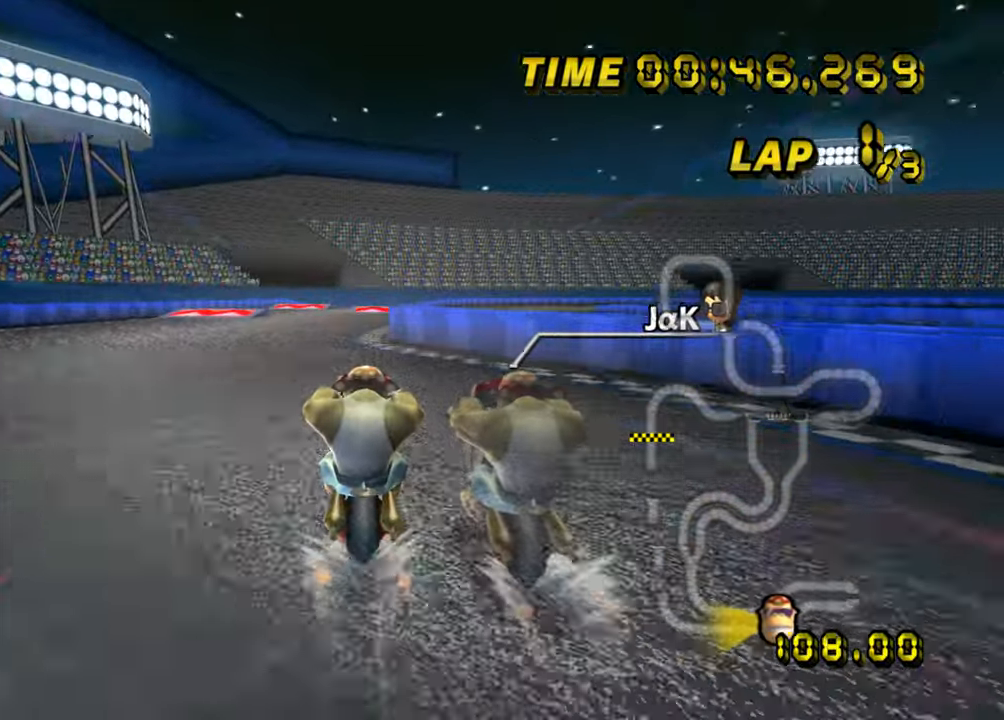
{"buttons": [], "left_stick": "center", "events": []}
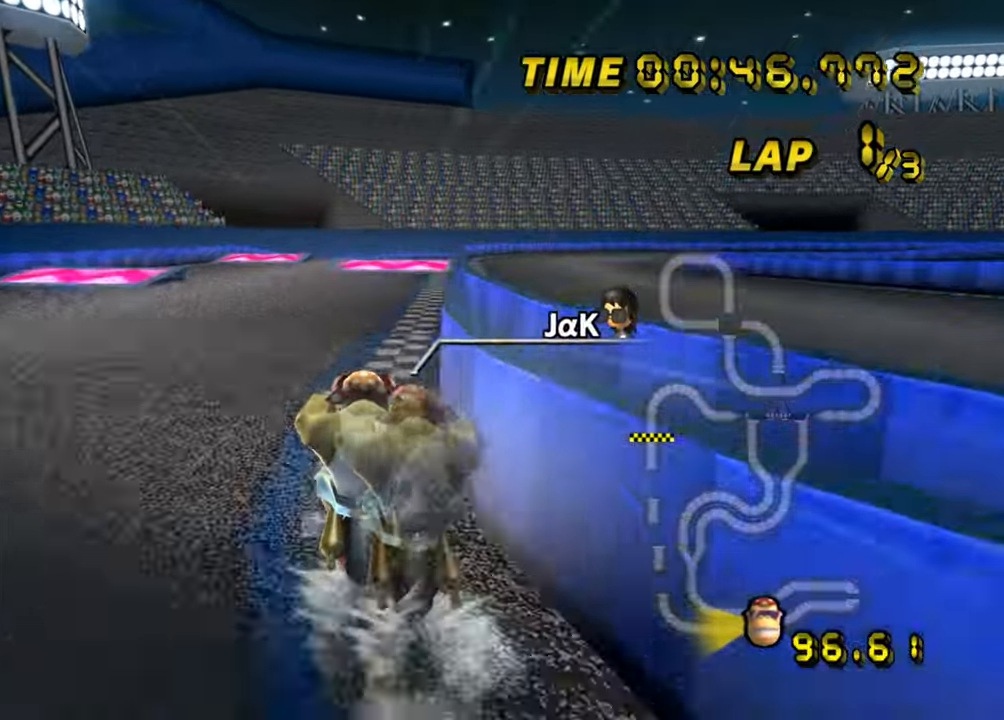
{"buttons": [], "left_stick": "center", "events": []}
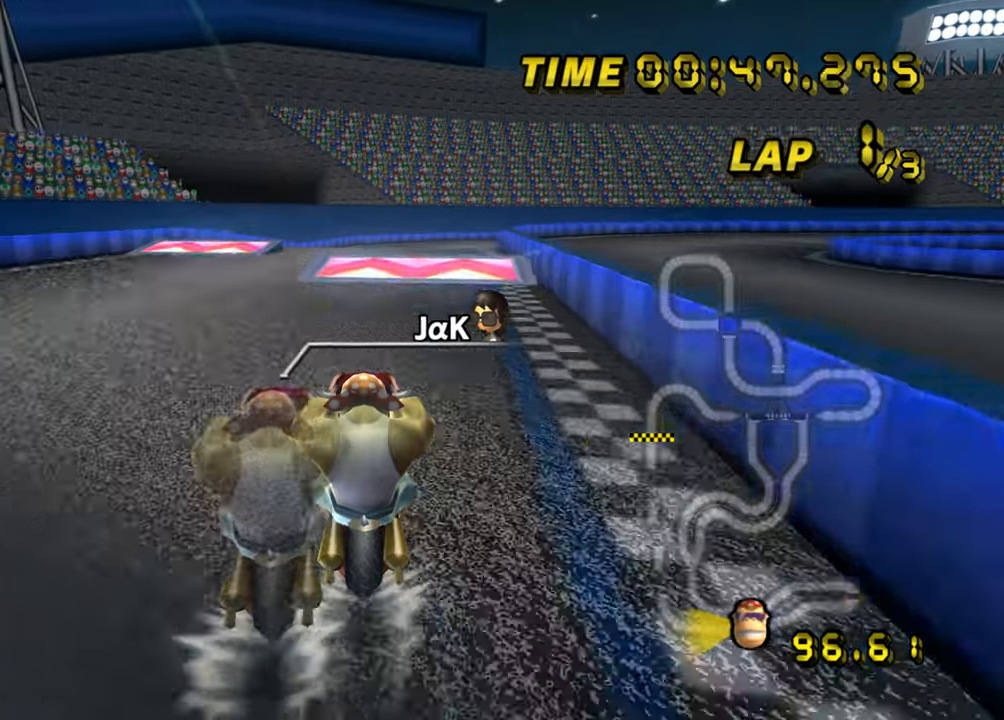
{"buttons": [], "left_stick": "center", "events": []}
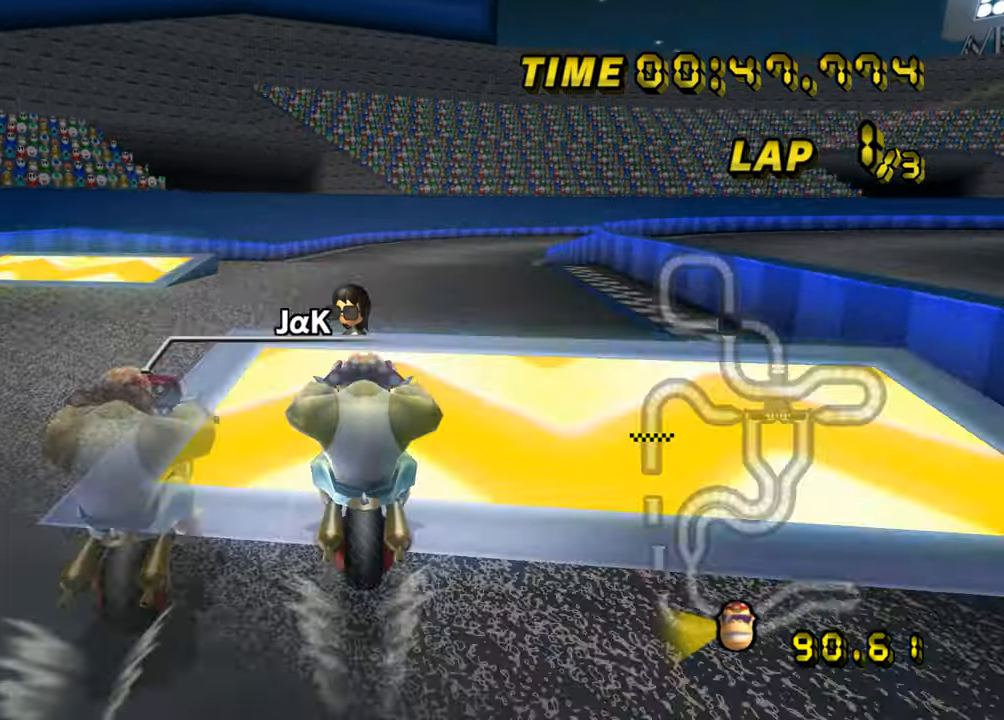
{"buttons": [], "left_stick": "right", "events": [[83, "left_stick", "right"]]}
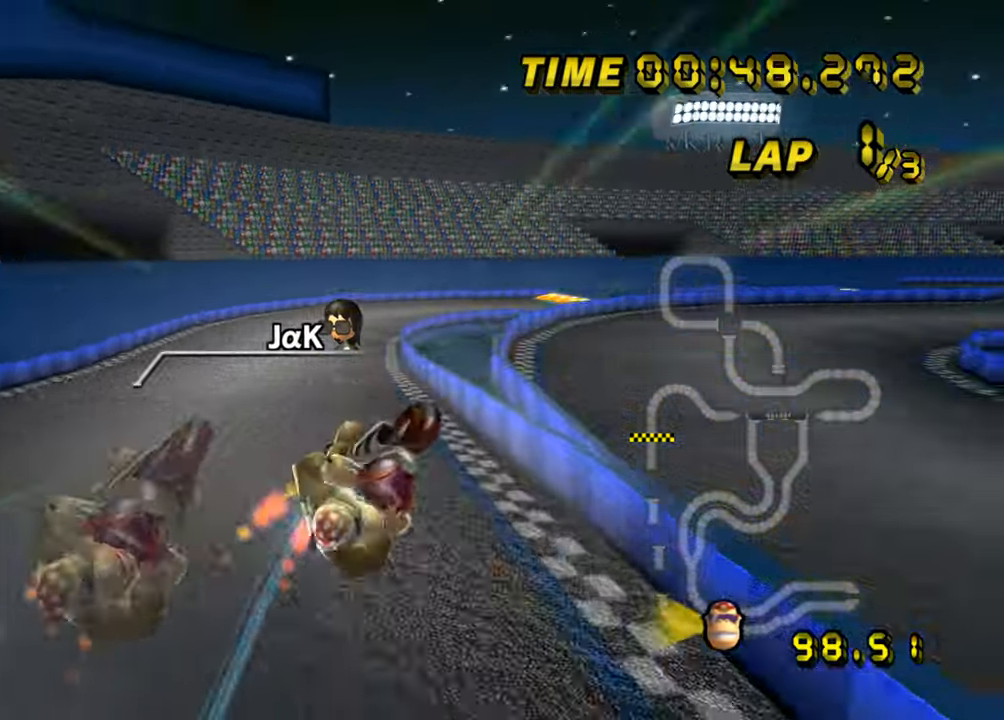
{"buttons": [], "left_stick": "up", "events": [[167, "left_stick", "up-right"], [284, "left_stick", "up"]]}
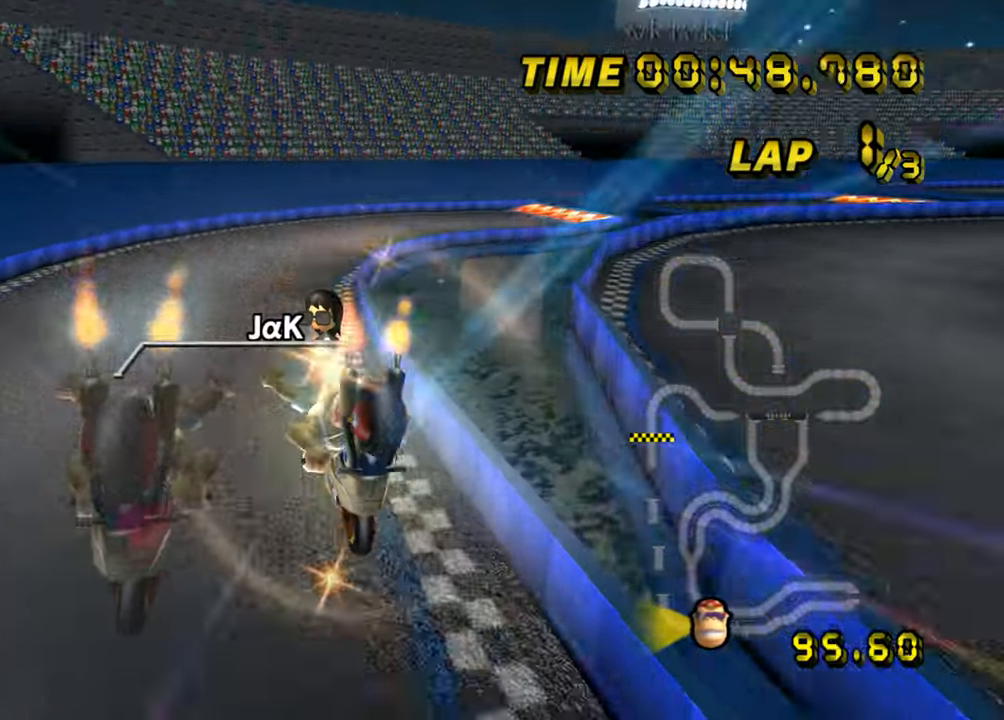
{"buttons": [], "left_stick": "center", "events": [[116, "left_stick", "right"], [317, "left_stick", "center"]]}
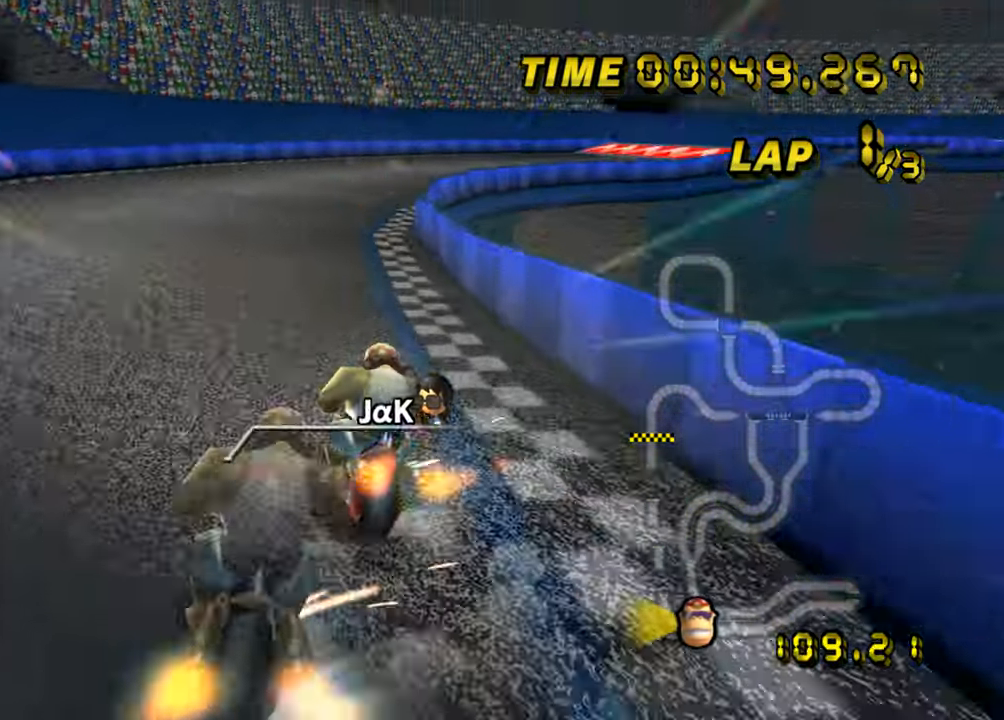
{"buttons": [], "left_stick": "right", "events": [[67, "left_stick", "right"]]}
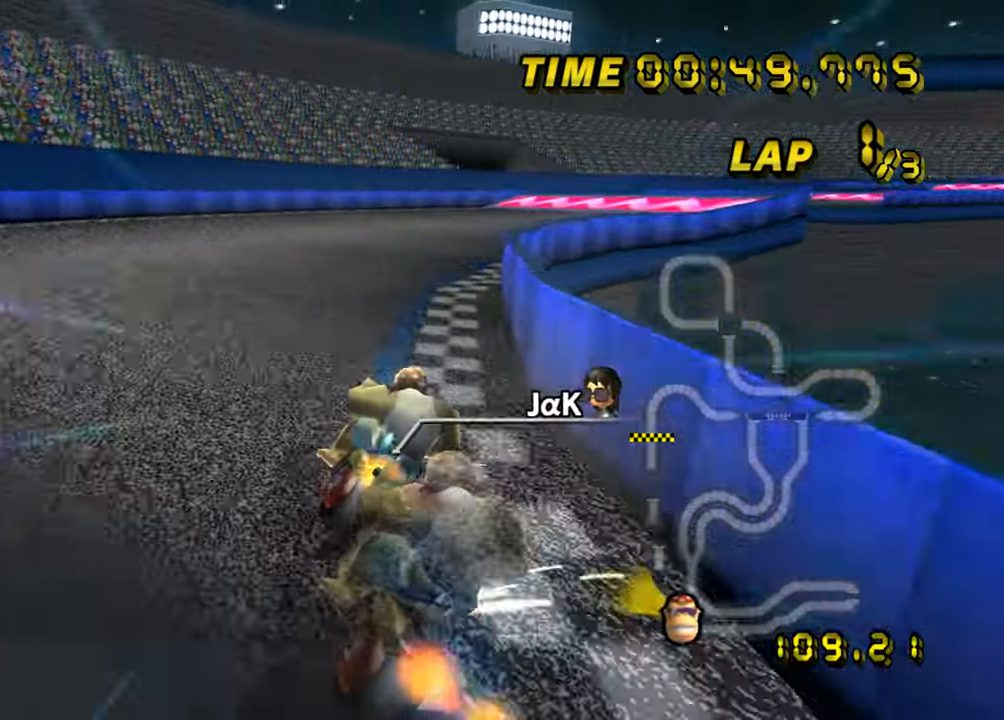
{"buttons": [], "left_stick": "center", "events": [[483, "left_stick", "center"]]}
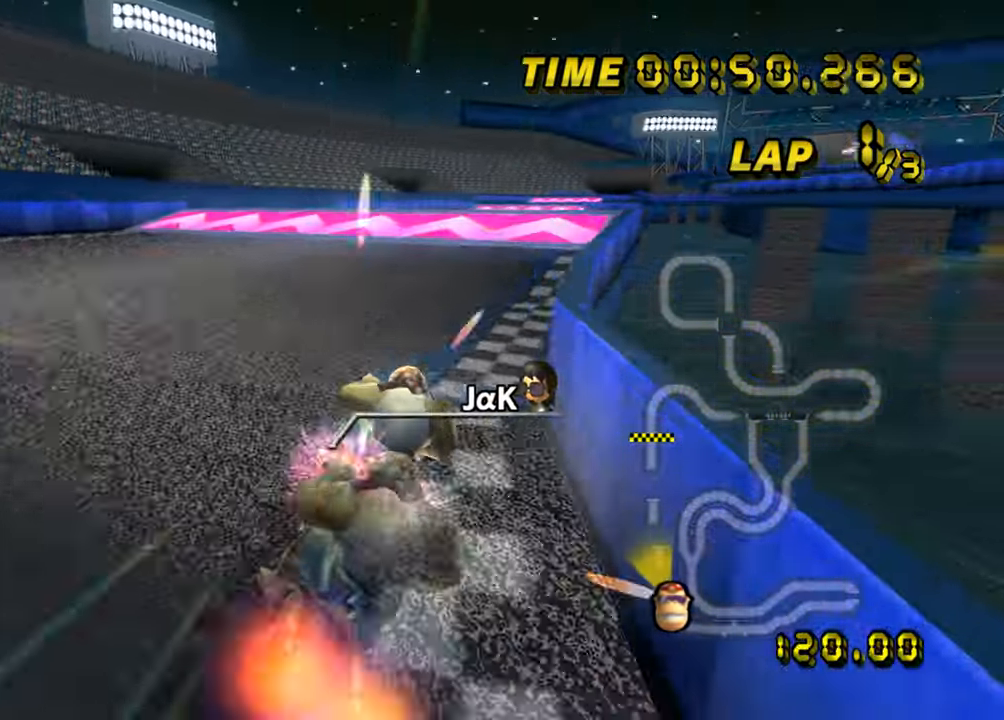
{"buttons": [], "left_stick": "left", "events": [[401, "left_stick", "left"]]}
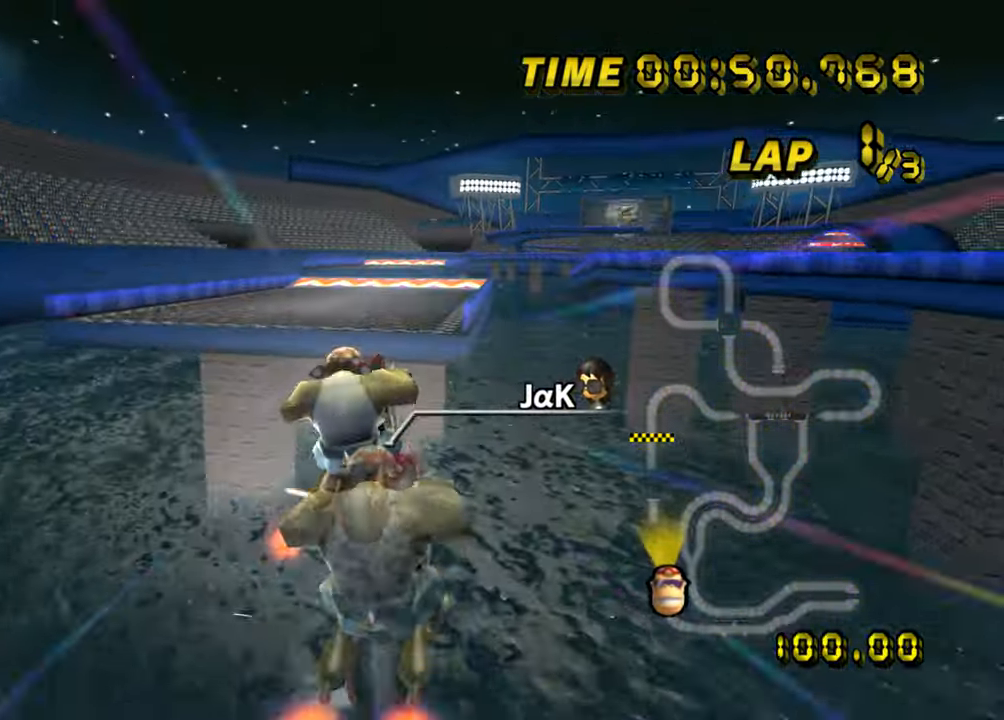
{"buttons": [], "left_stick": "up", "events": [[500, "left_stick", "up"]]}
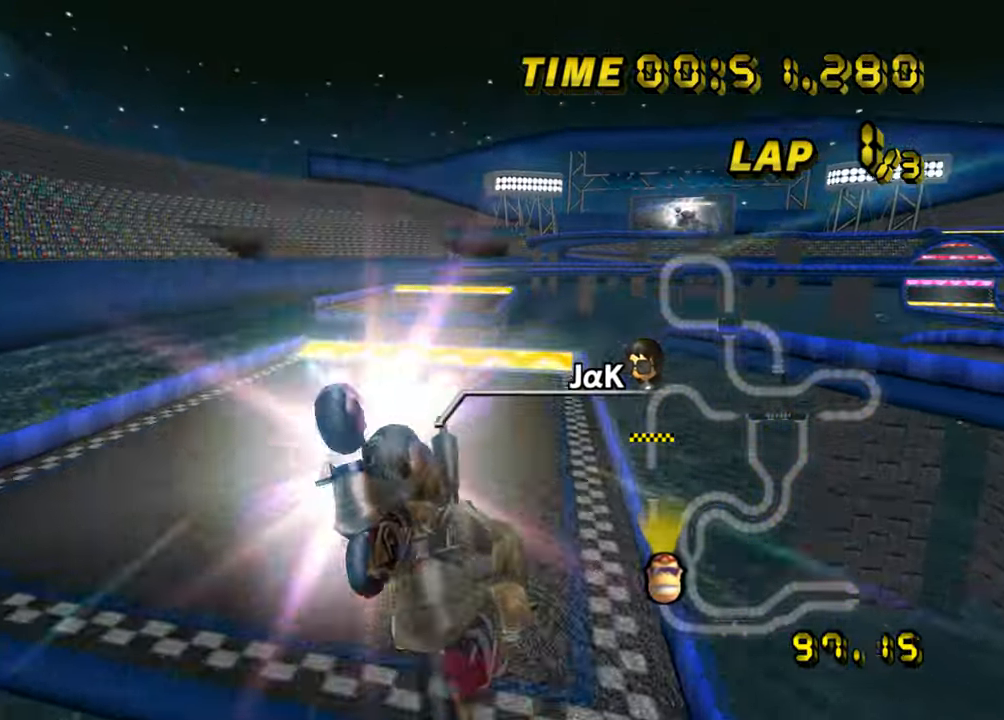
{"buttons": [], "left_stick": "left", "events": [[451, "left_stick", "left"]]}
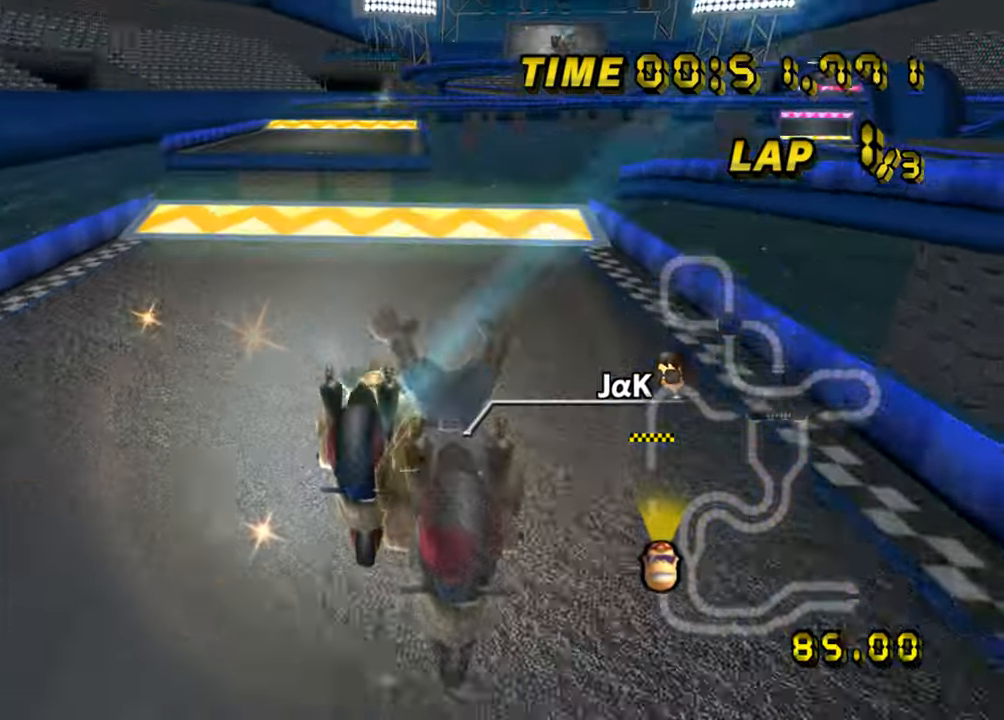
{"buttons": [], "left_stick": "center", "events": [[233, "left_stick", "center"]]}
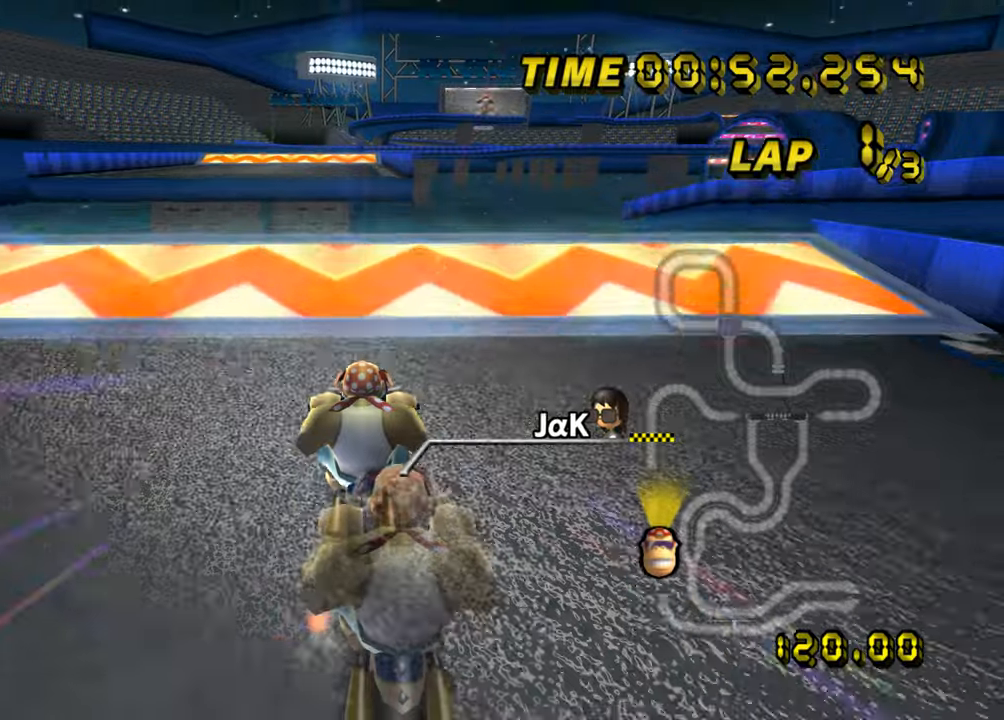
{"buttons": [], "left_stick": "center", "events": []}
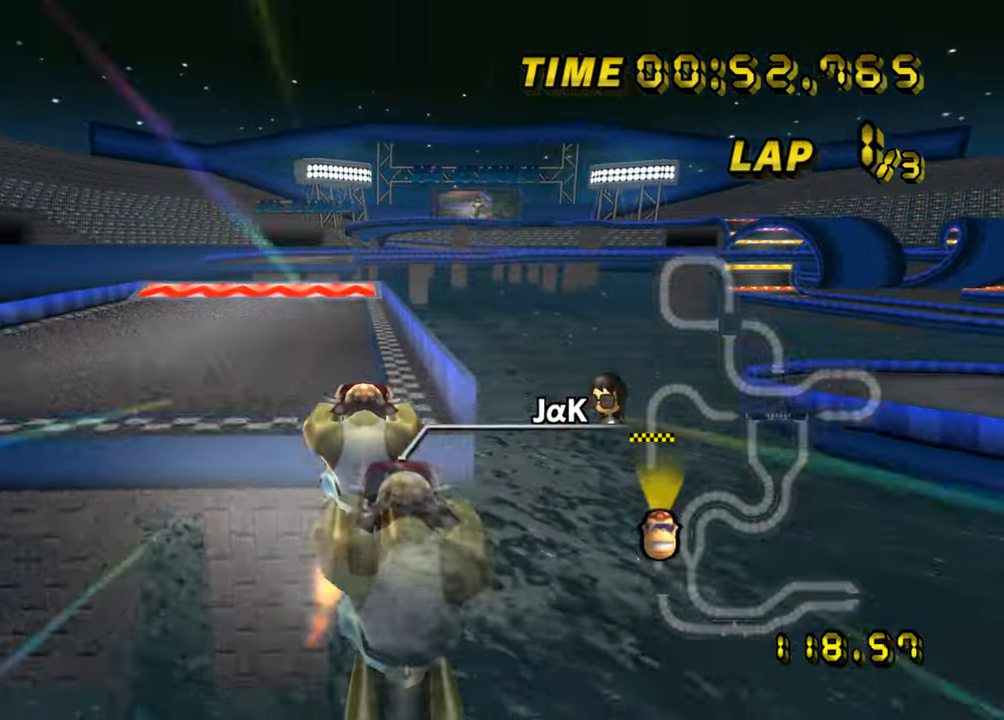
{"buttons": [], "left_stick": "right", "events": [[217, "left_stick", "right"]]}
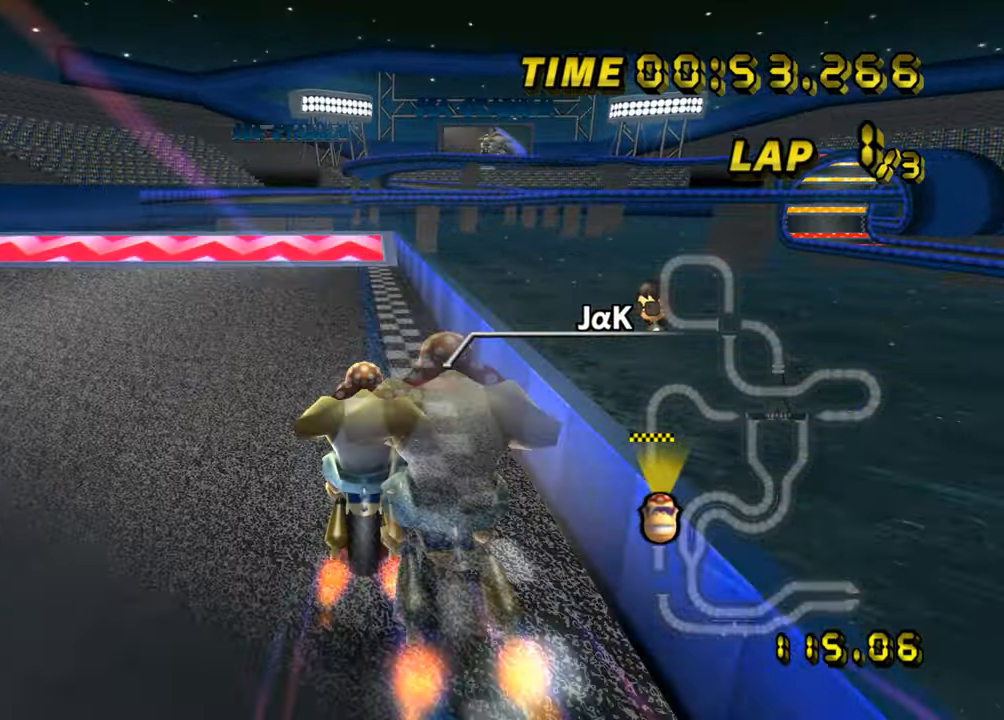
{"buttons": [], "left_stick": "center", "events": [[83, "left_stick", "center"]]}
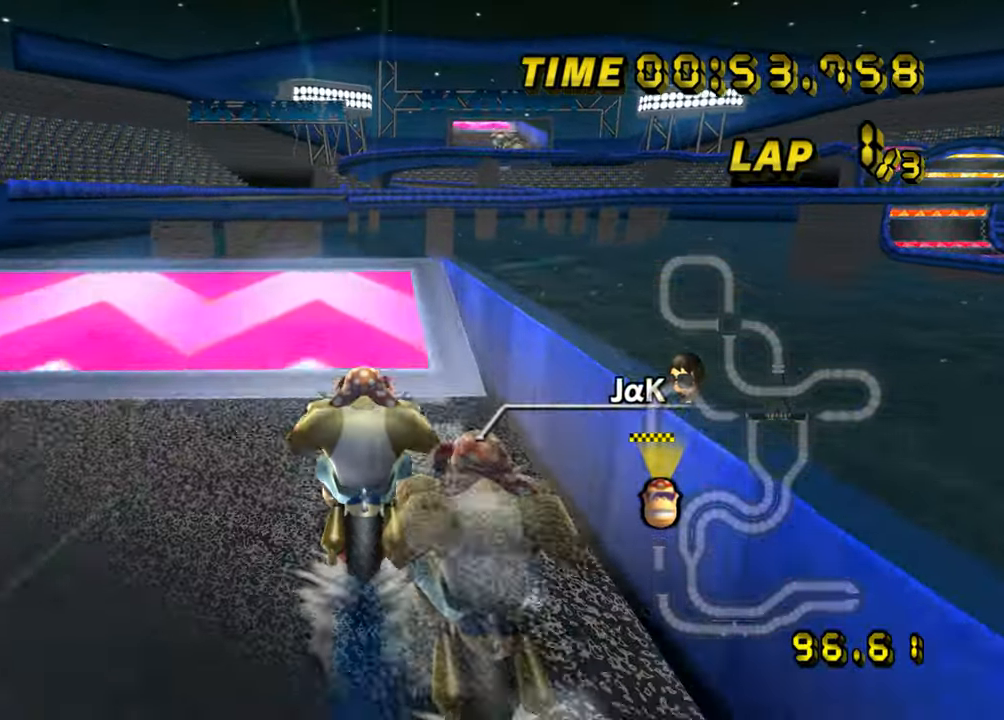
{"buttons": [], "left_stick": "left", "events": [[184, "left_stick", "left"]]}
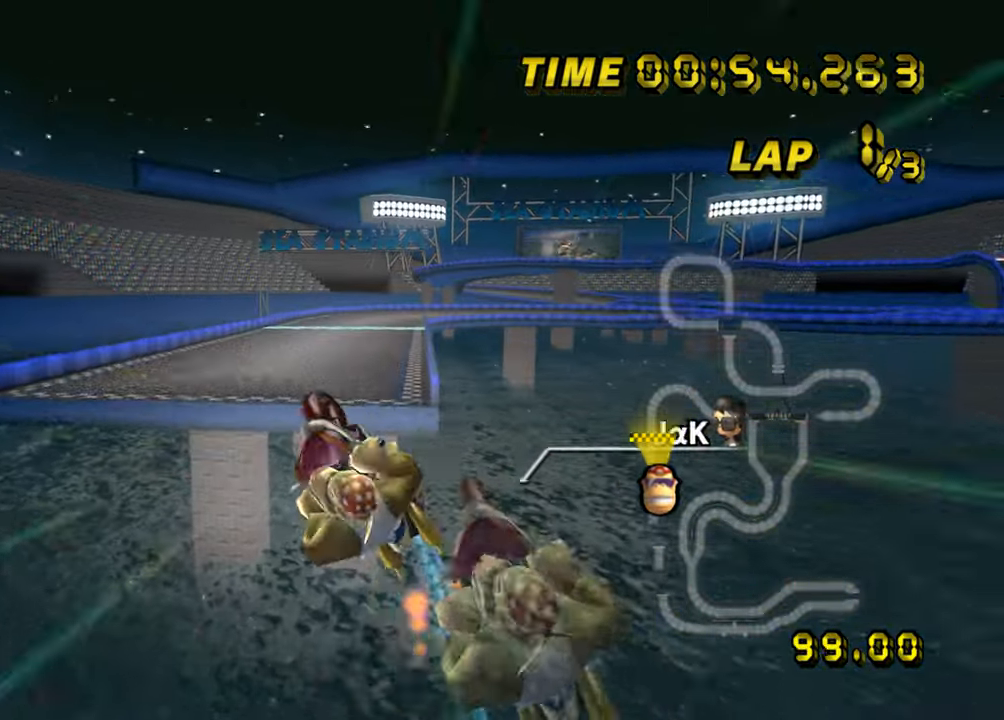
{"buttons": [], "left_stick": "up", "events": [[267, "left_stick", "up"]]}
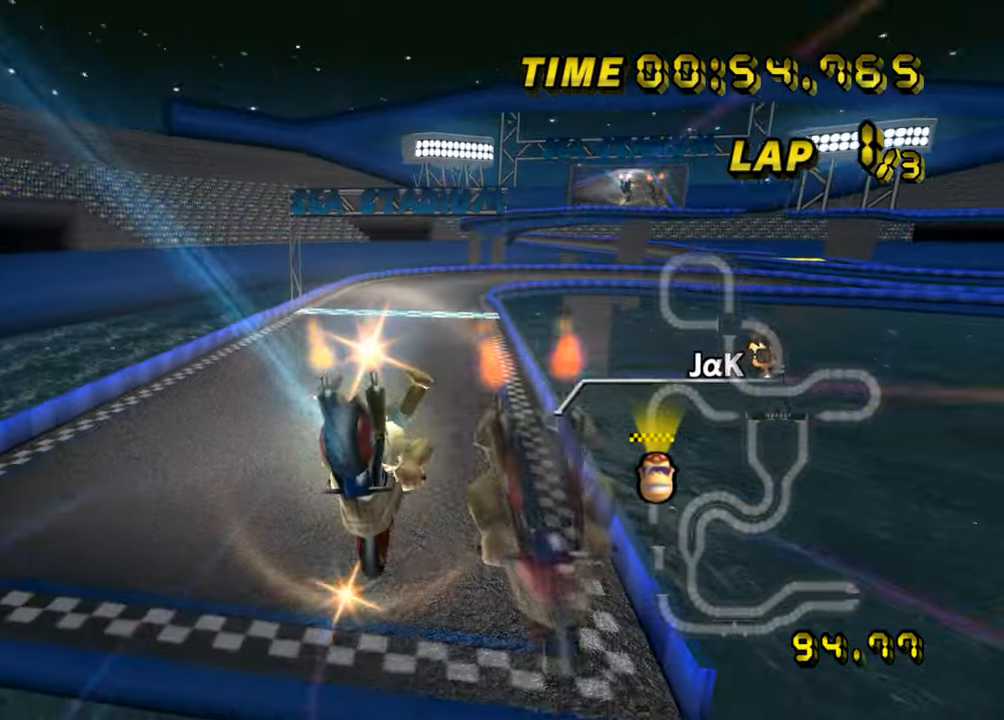
{"buttons": [], "left_stick": "center", "events": [[317, "left_stick", "up-left"], [484, "left_stick", "center"]]}